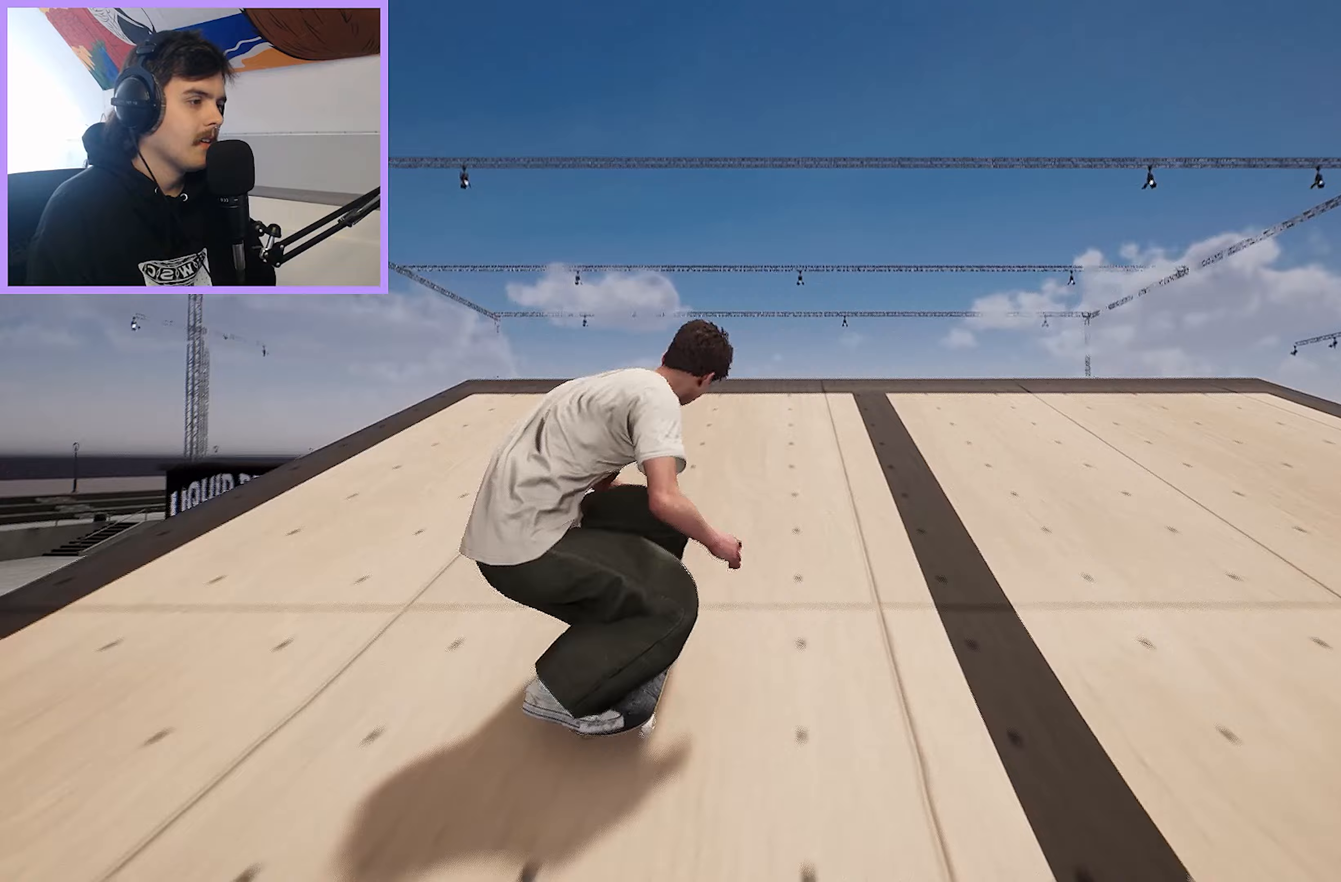
Gameplay with a controller (Xbox layout); each line is a JSON object with the inputs held at the frame after it. "events" lists button and stick changes between this image and that frame as [ms after this image, input, new state], when the widget could be followed in between.
{"buttons": [], "left_stick": "up-left", "right_stick": "up", "events": []}
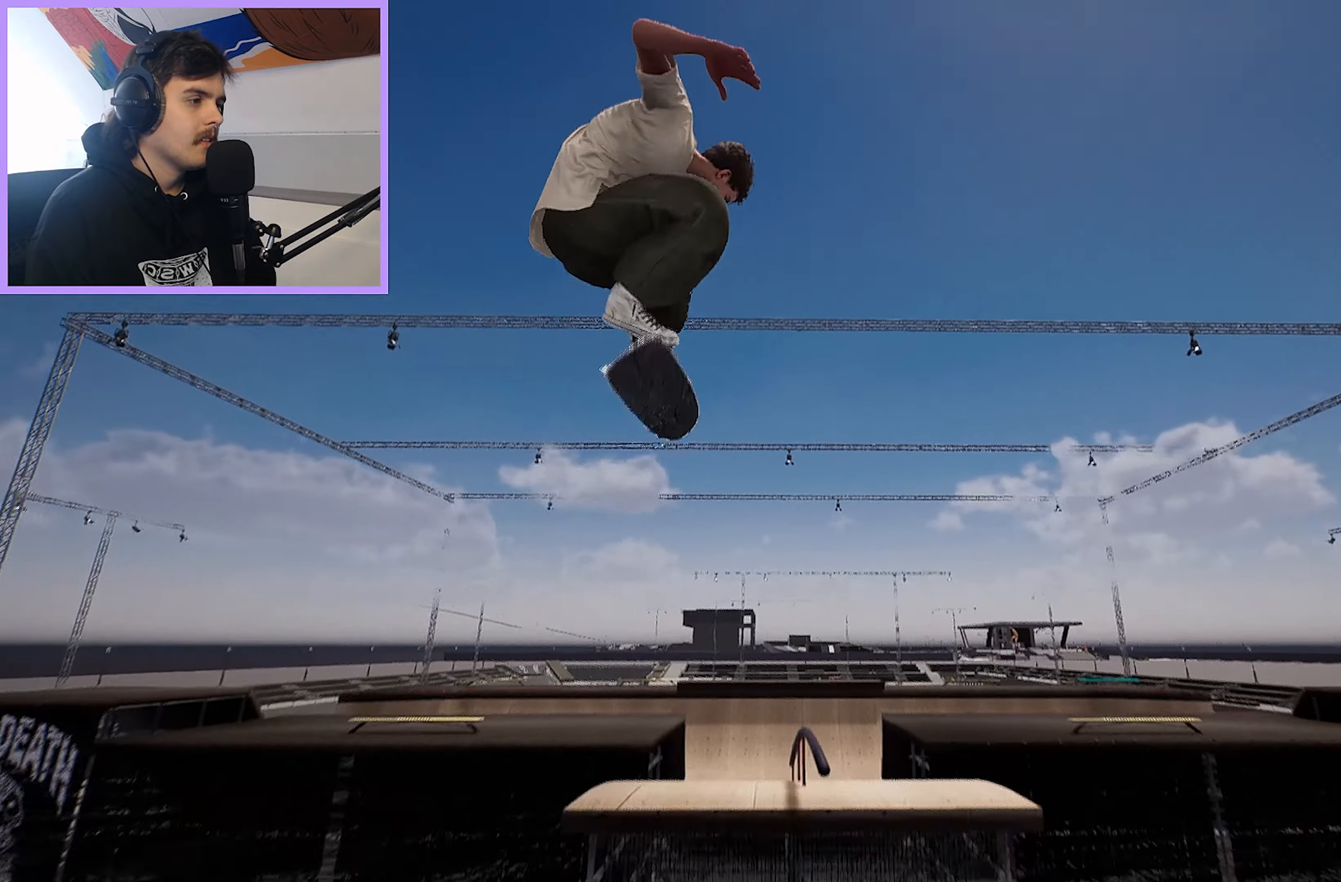
{"buttons": [], "left_stick": "up-left", "right_stick": "up", "events": []}
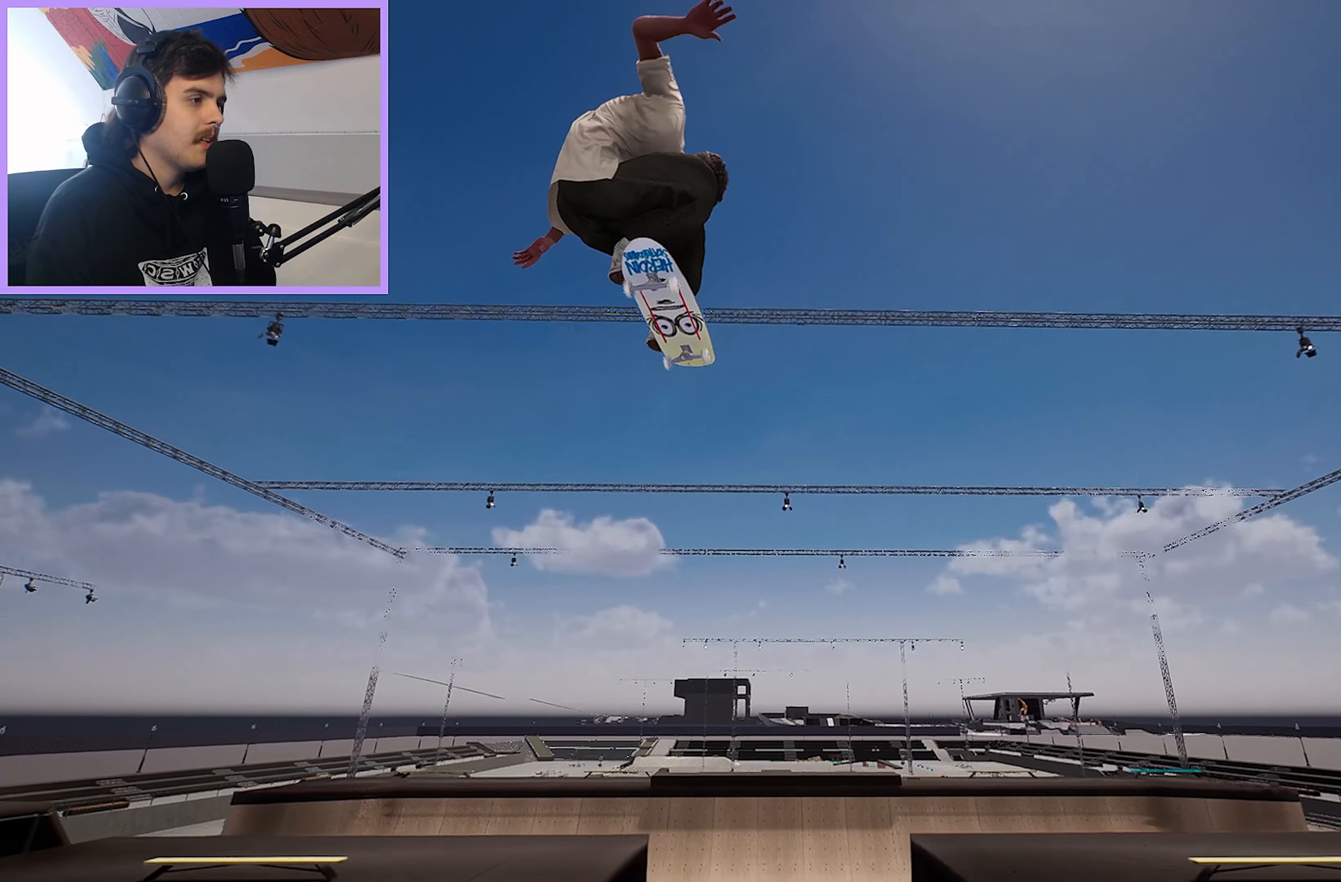
{"buttons": [], "left_stick": "up-left", "right_stick": "up-right"}
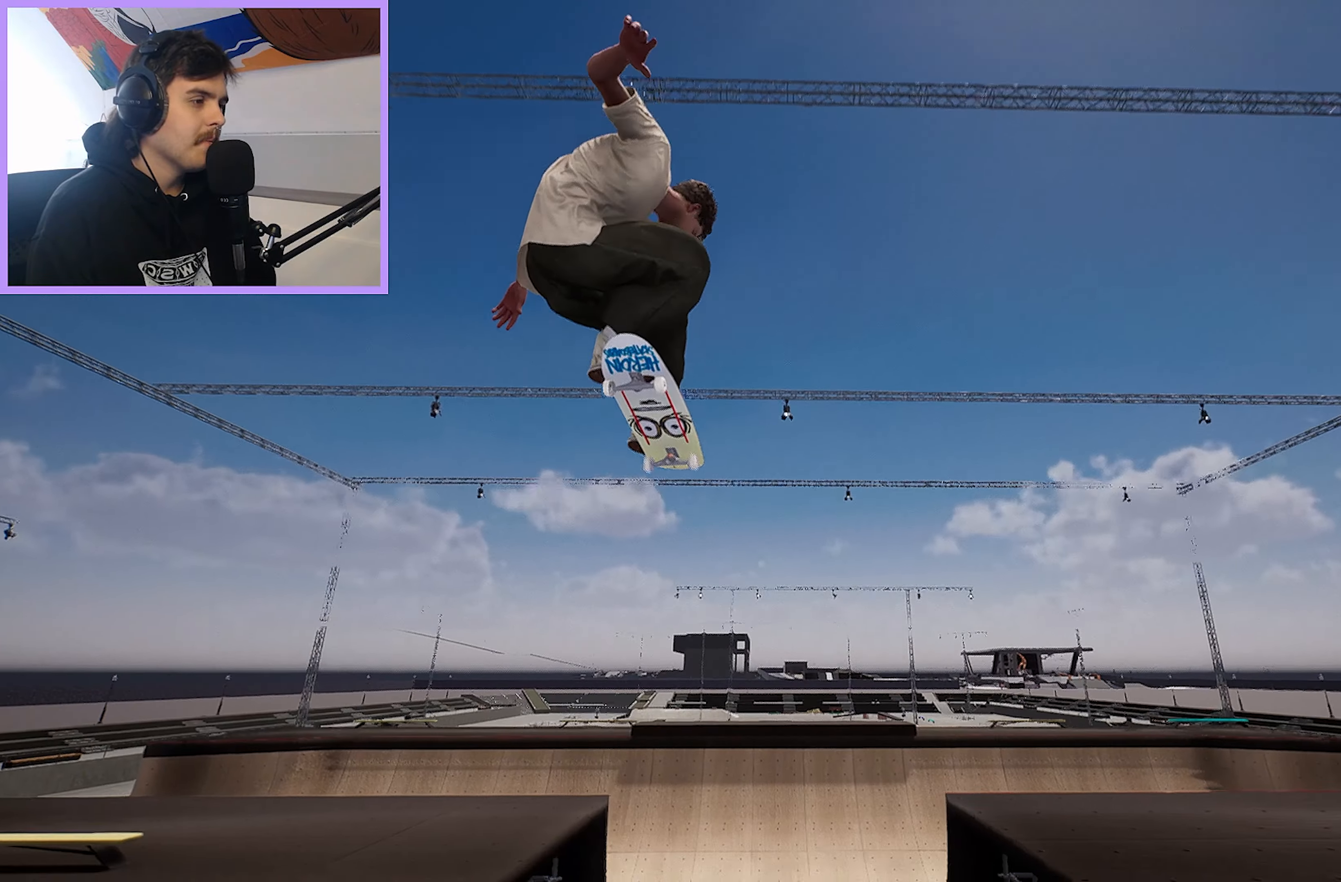
{"buttons": [], "left_stick": "center", "right_stick": "center", "events": [[33, "left_stick", "center"], [50, "right_stick", "center"]]}
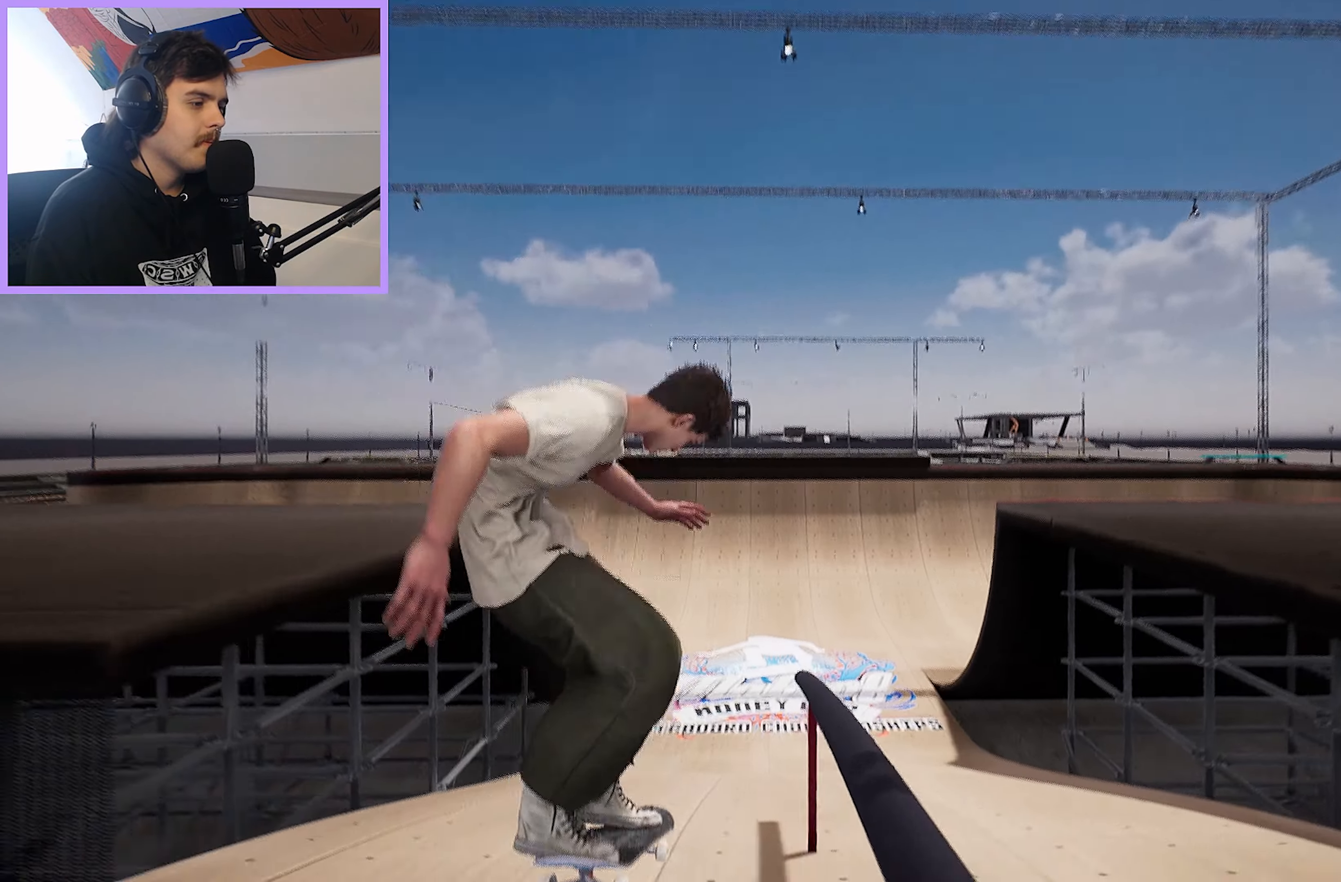
{"buttons": [], "left_stick": "center", "right_stick": "center", "events": []}
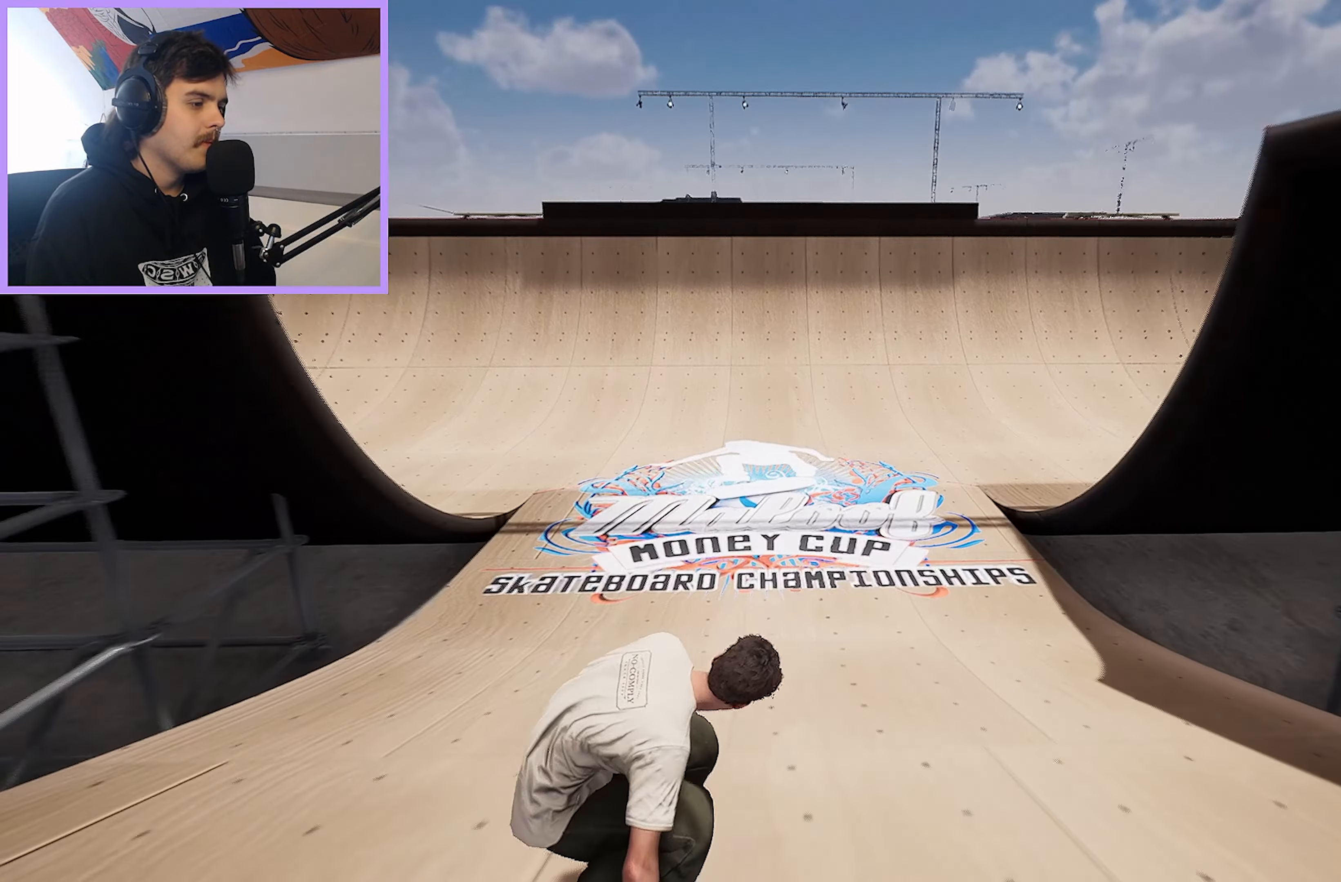
{"buttons": [], "left_stick": "center", "right_stick": "center", "events": []}
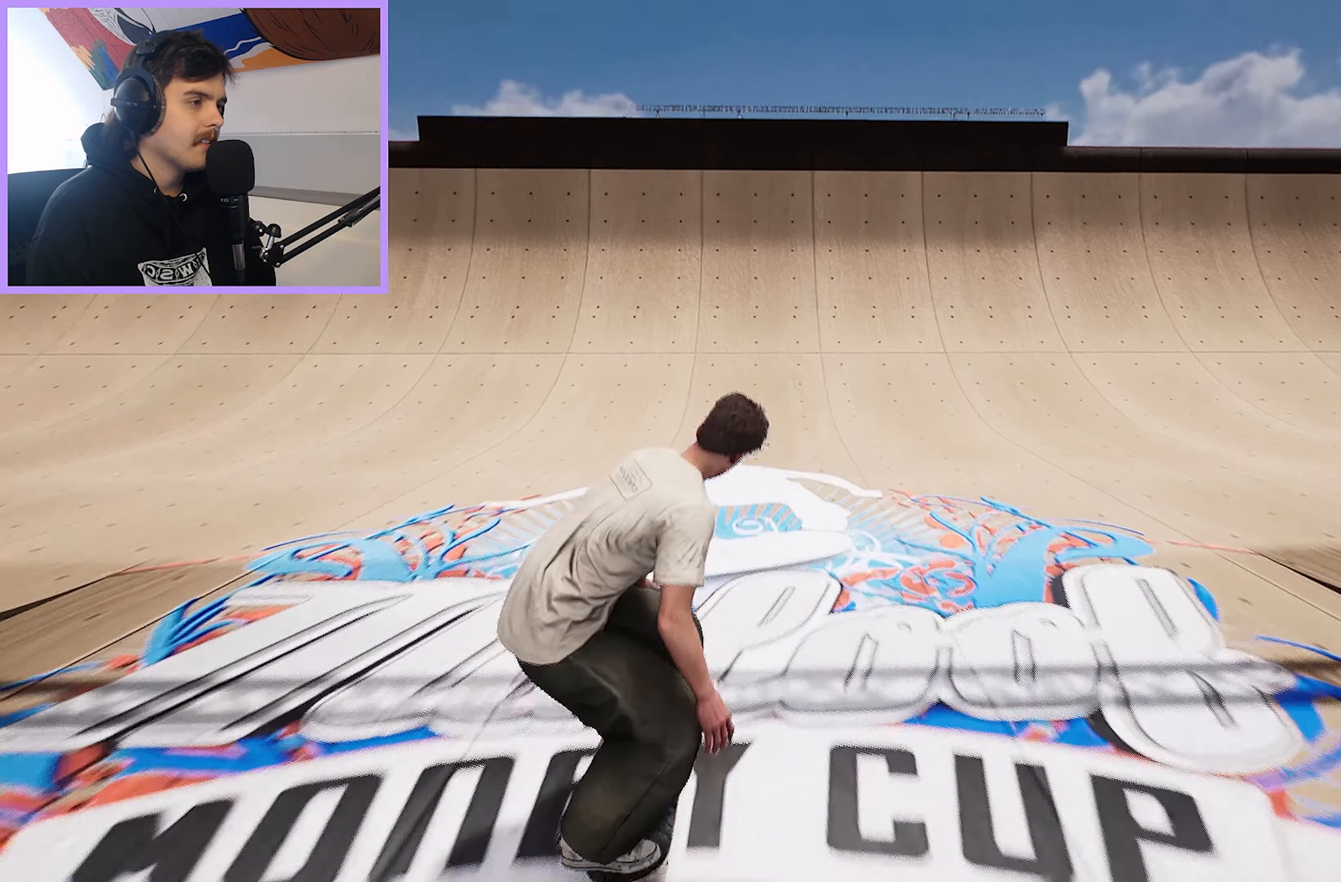
{"buttons": [], "left_stick": "center", "right_stick": "down", "events": [[467, "right_stick", "down"]]}
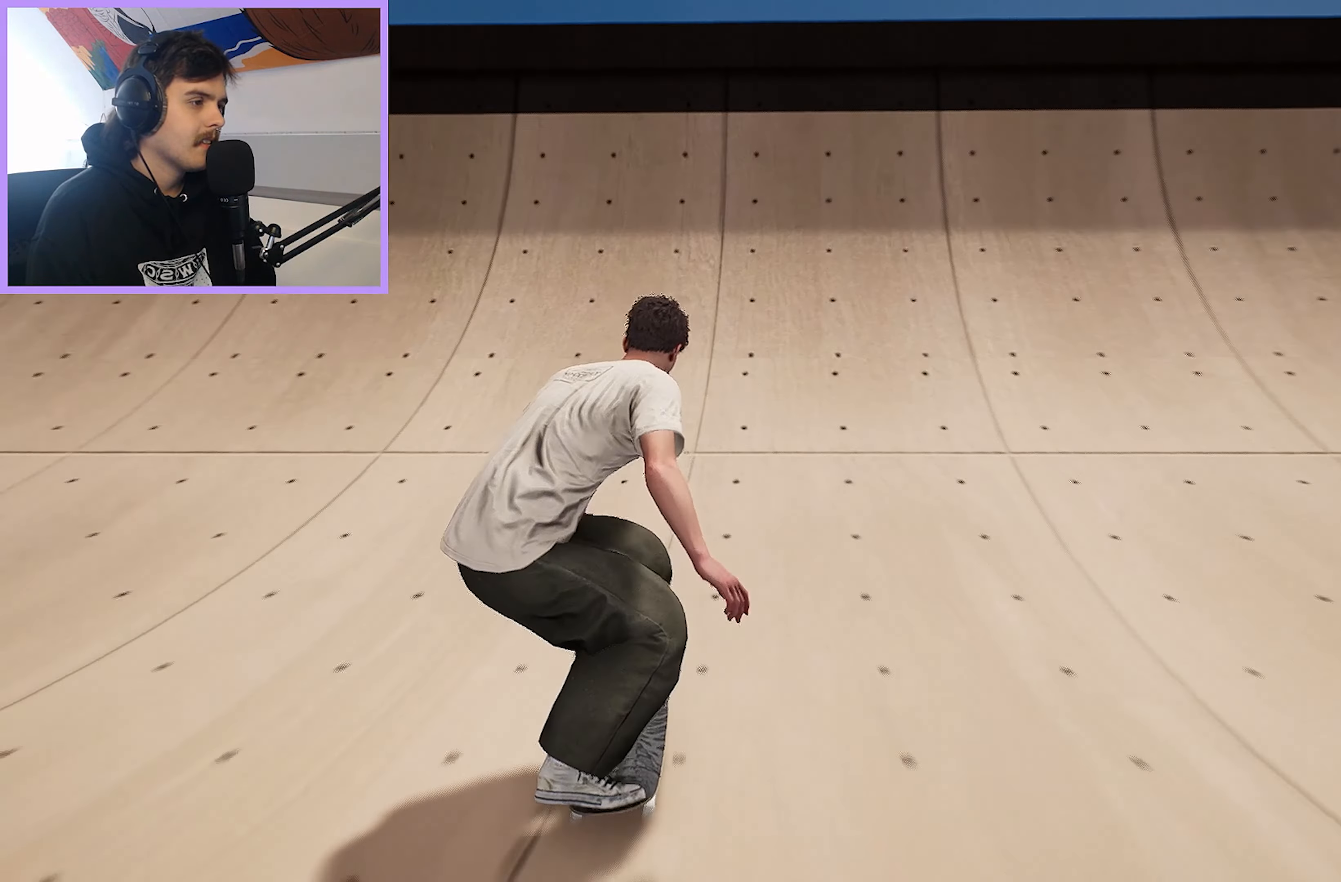
{"buttons": ["L2"], "left_stick": "up", "right_stick": "center", "events": [[417, "left_stick", "up"], [433, "right_stick", "center"], [450, "L2", "down"]]}
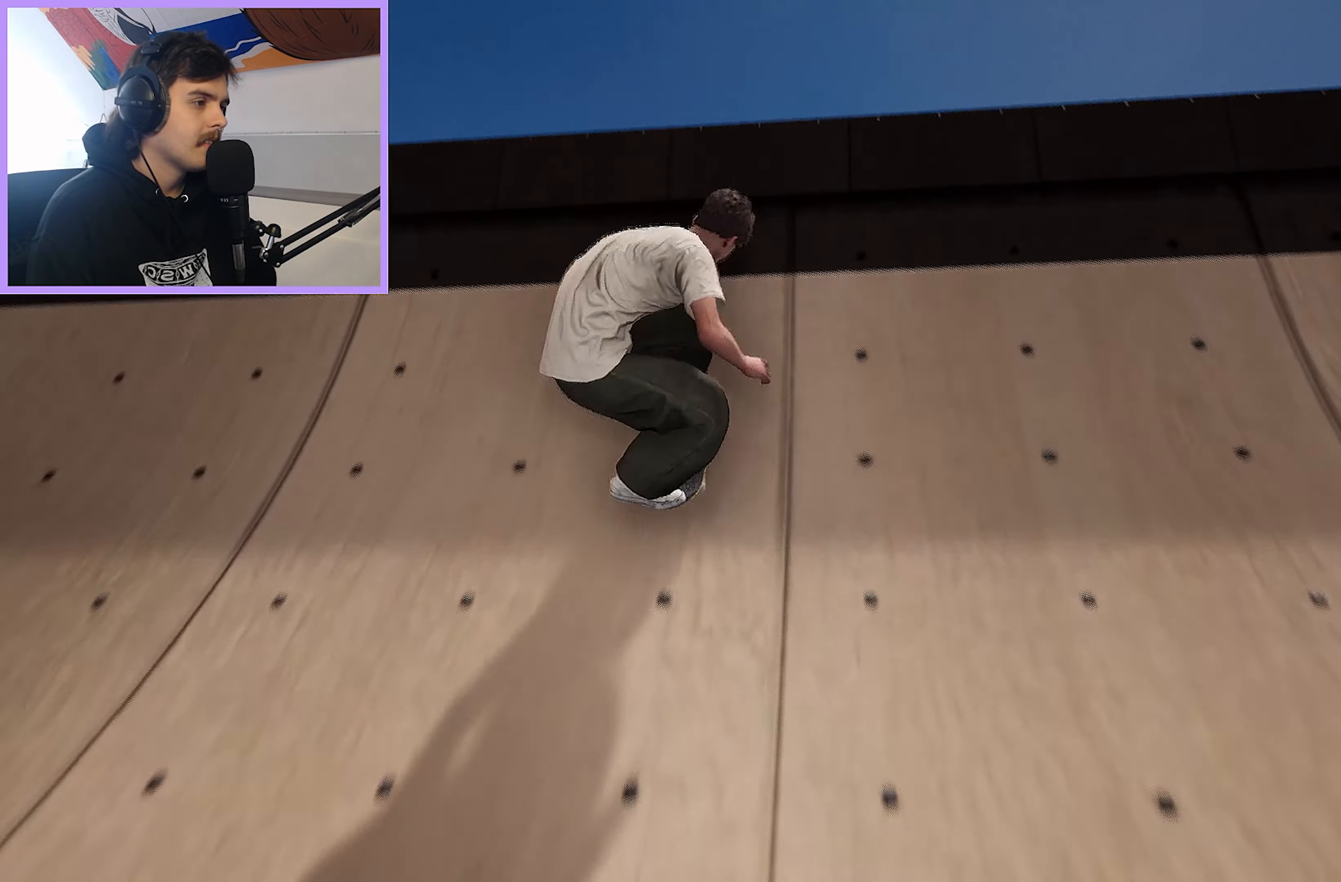
{"buttons": [], "left_stick": "up-left", "right_stick": "up-right", "events": [[83, "left_stick", "up-left"], [217, "right_stick", "up-right"], [250, "L2", "up"]]}
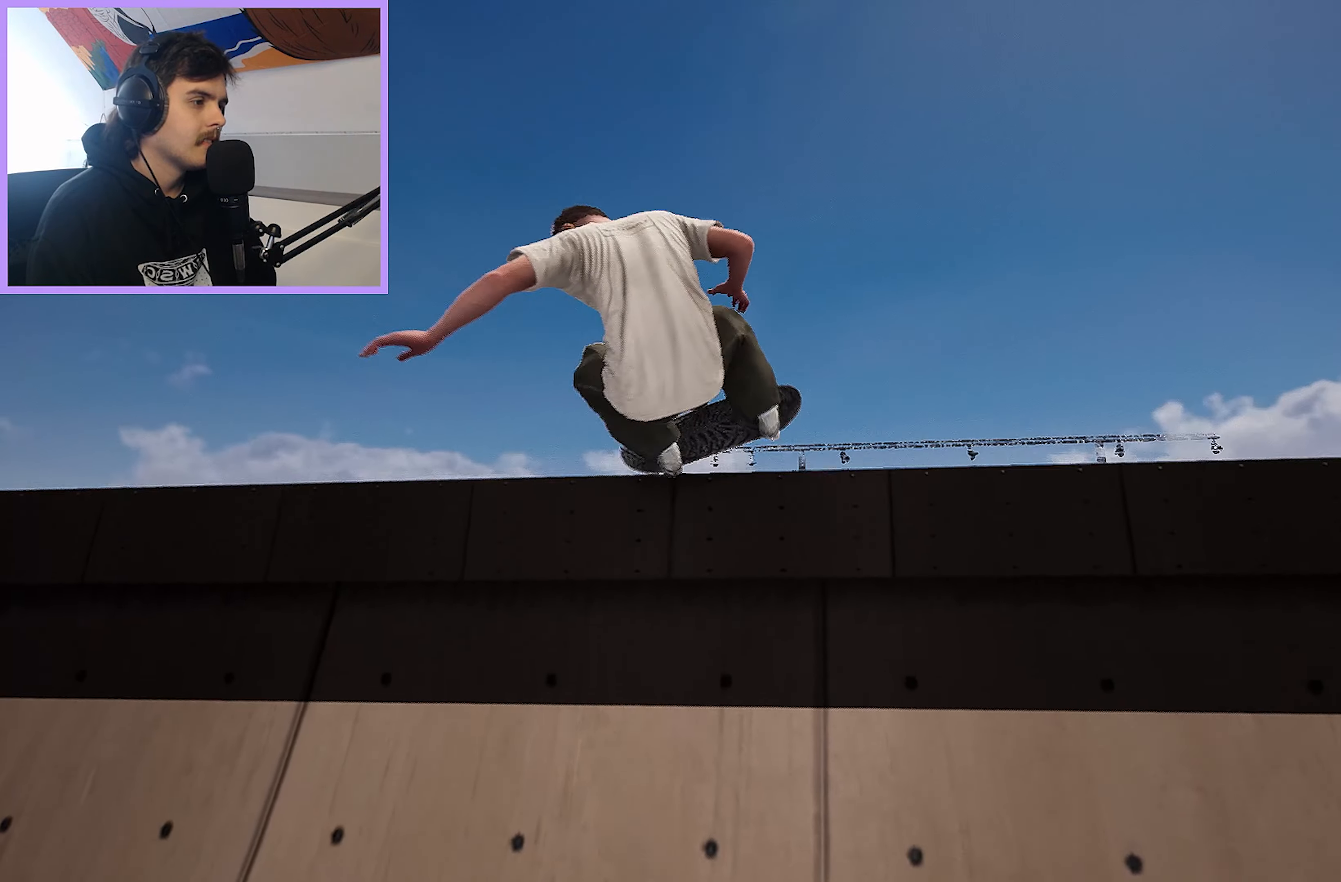
{"buttons": [], "left_stick": "up-left", "right_stick": "up-right", "events": []}
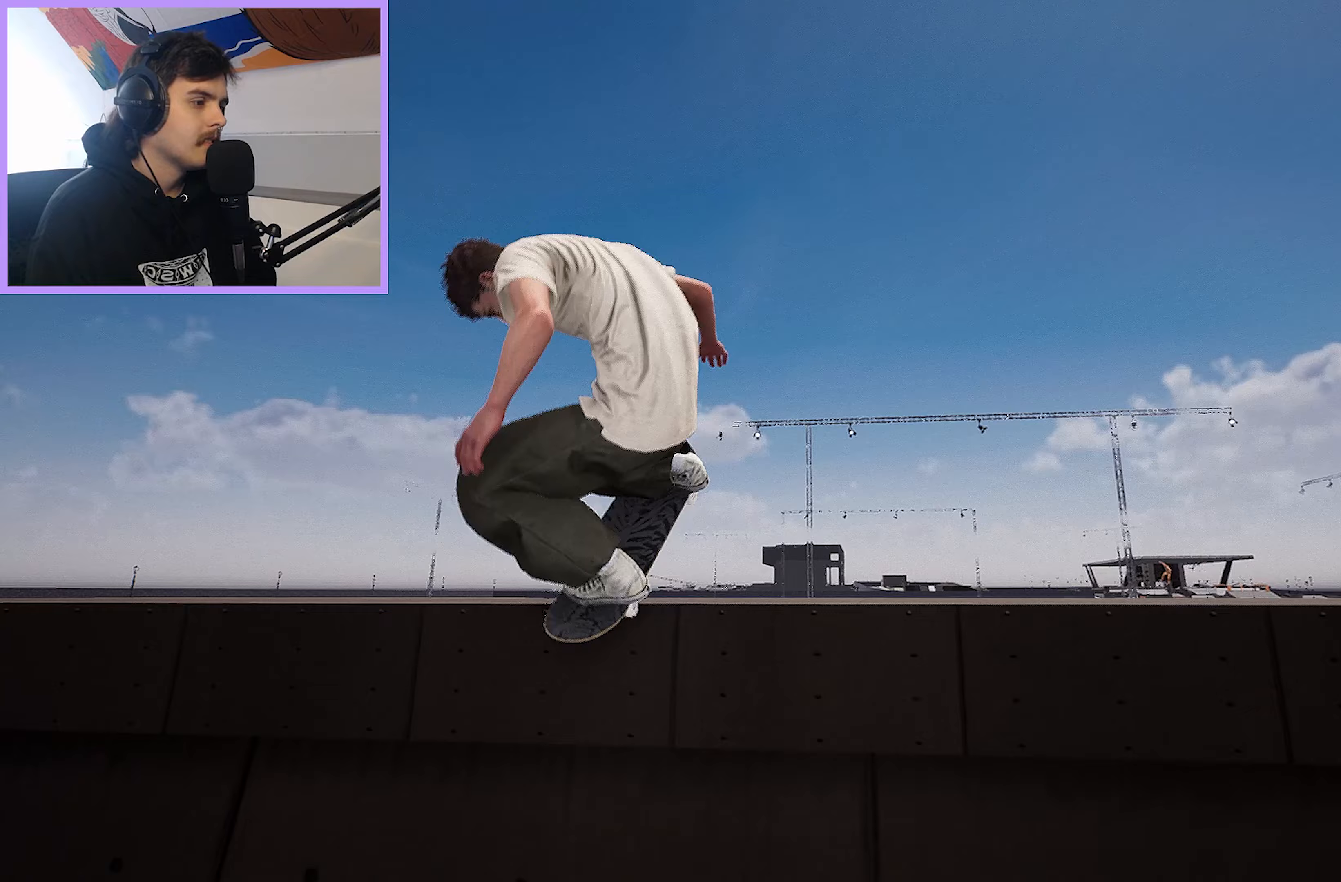
{"buttons": [], "left_stick": "up-left", "right_stick": "up-right", "events": []}
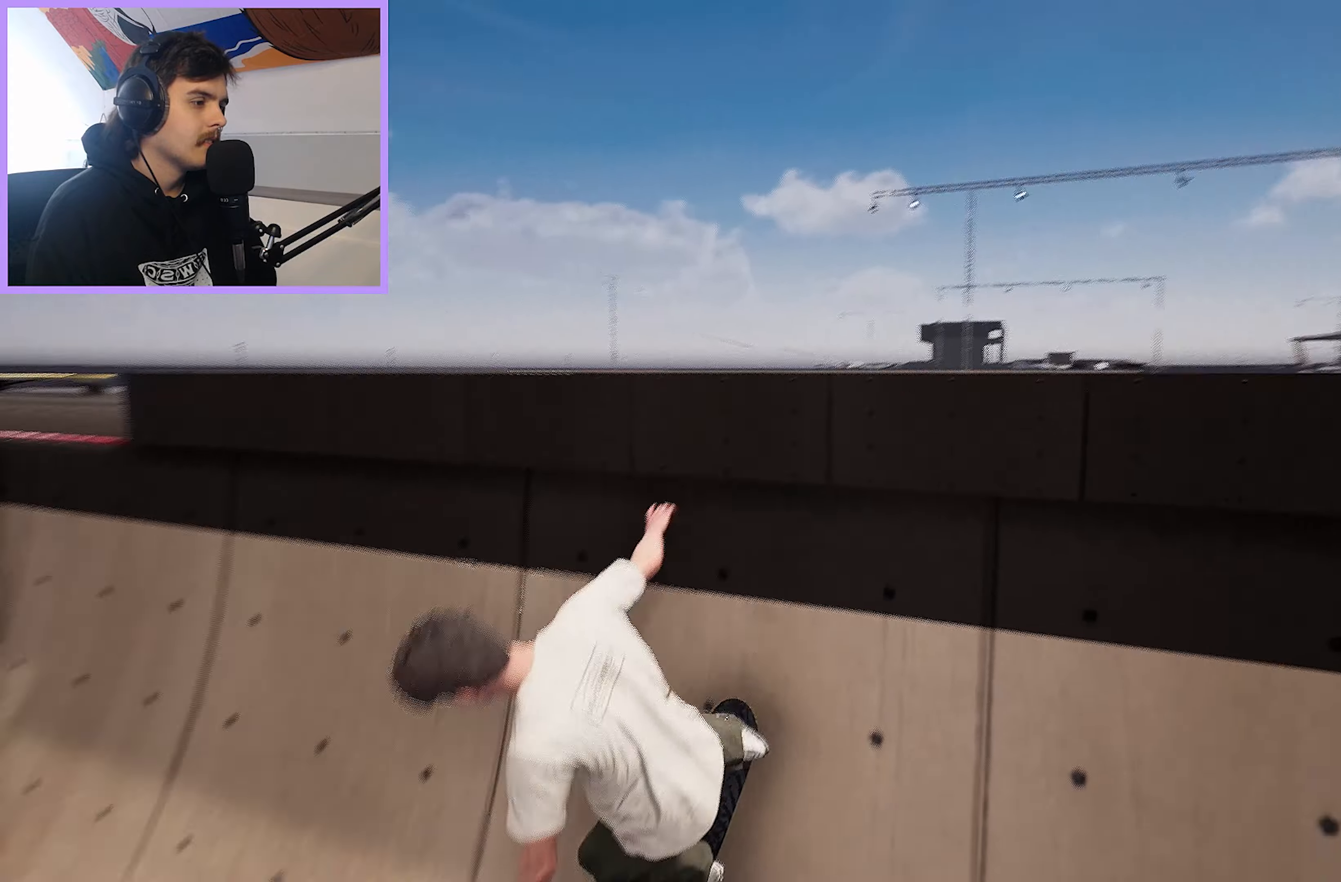
{"buttons": ["R2"], "left_stick": "center", "right_stick": "center", "events": [[133, "left_stick", "center"], [183, "right_stick", "center"], [450, "R2", "down"]]}
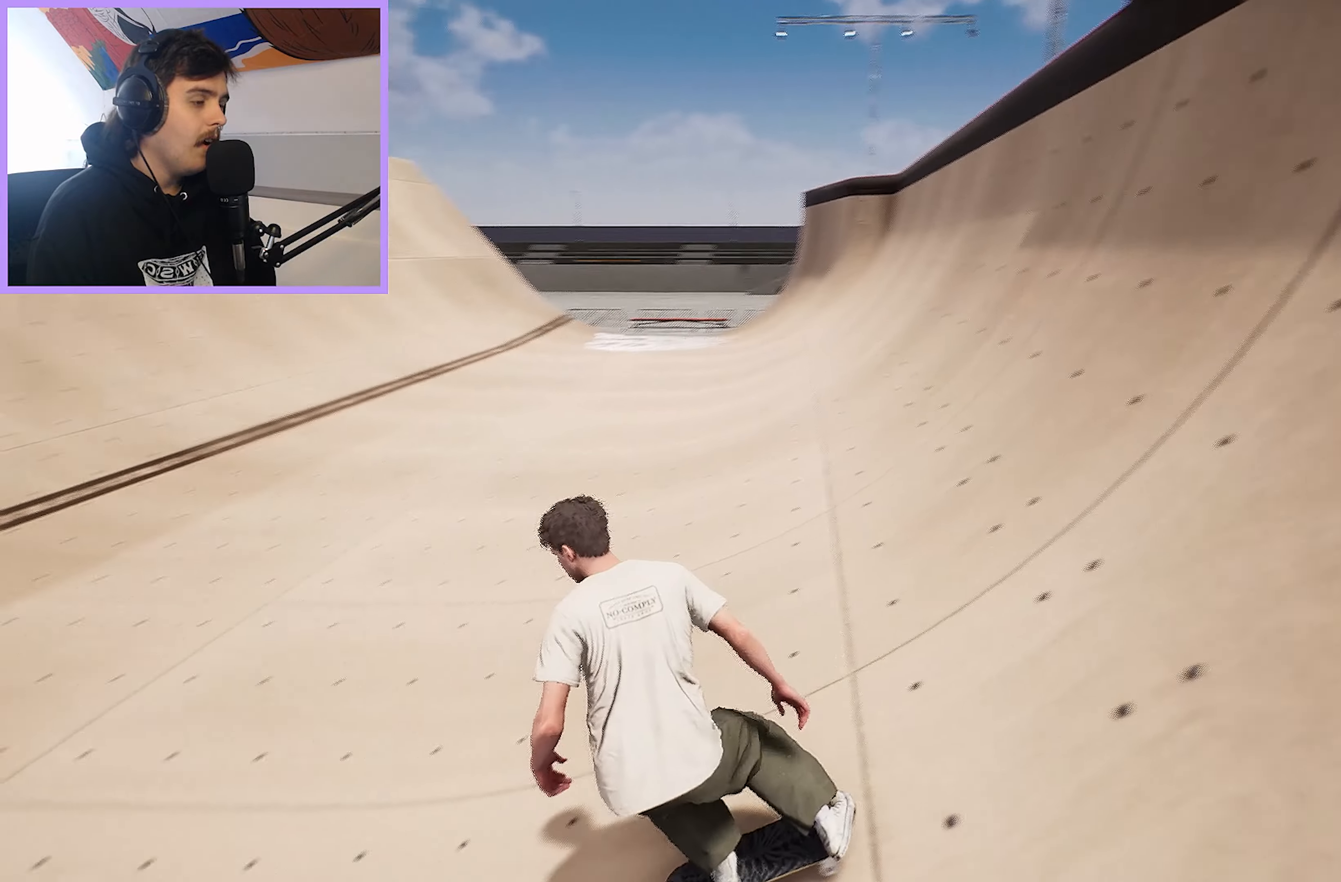
{"buttons": [], "left_stick": "center", "right_stick": "center", "events": [[200, "R2", "up"]]}
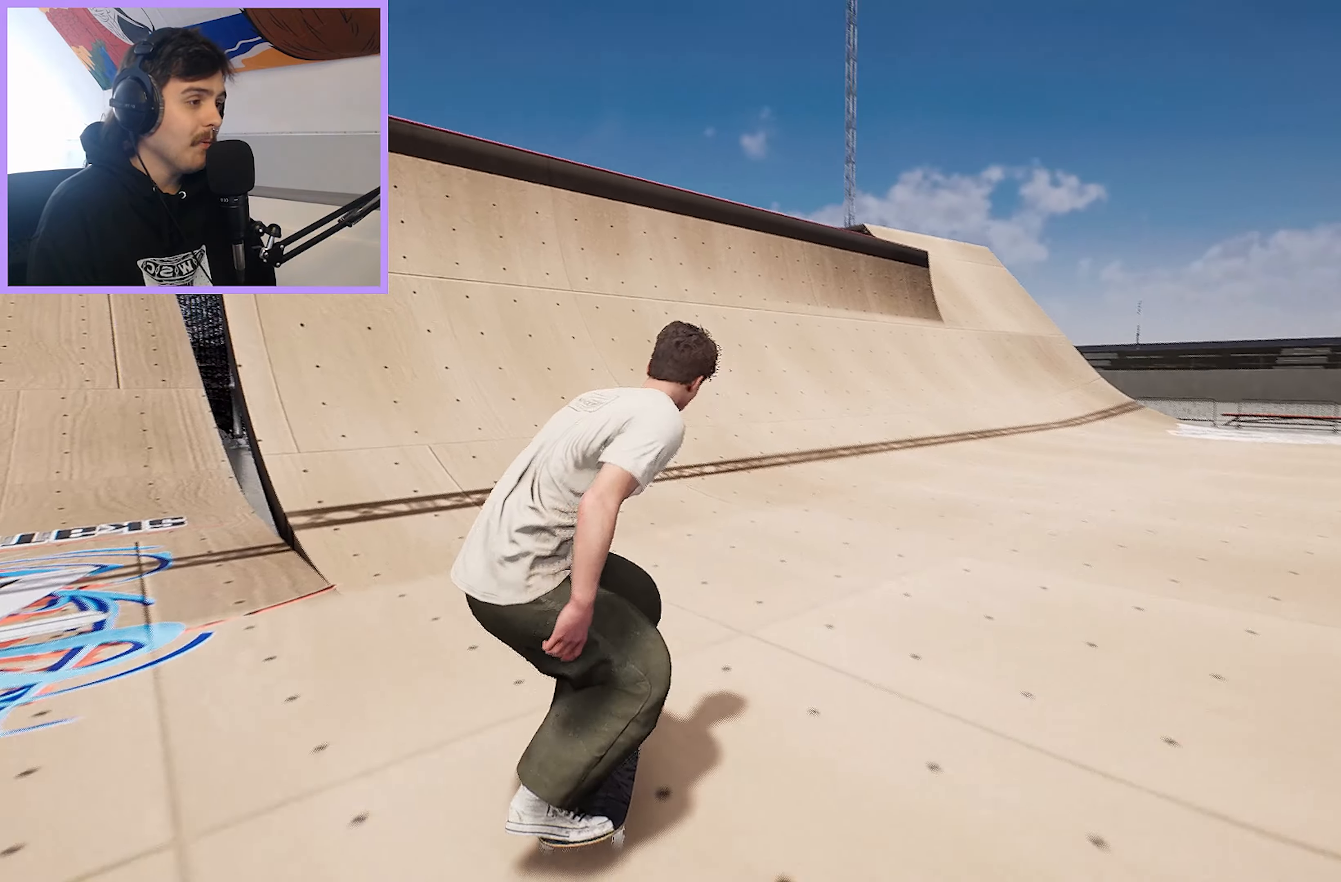
{"buttons": [], "left_stick": "center", "right_stick": "center", "events": [[233, "L2", "down"], [350, "L2", "up"]]}
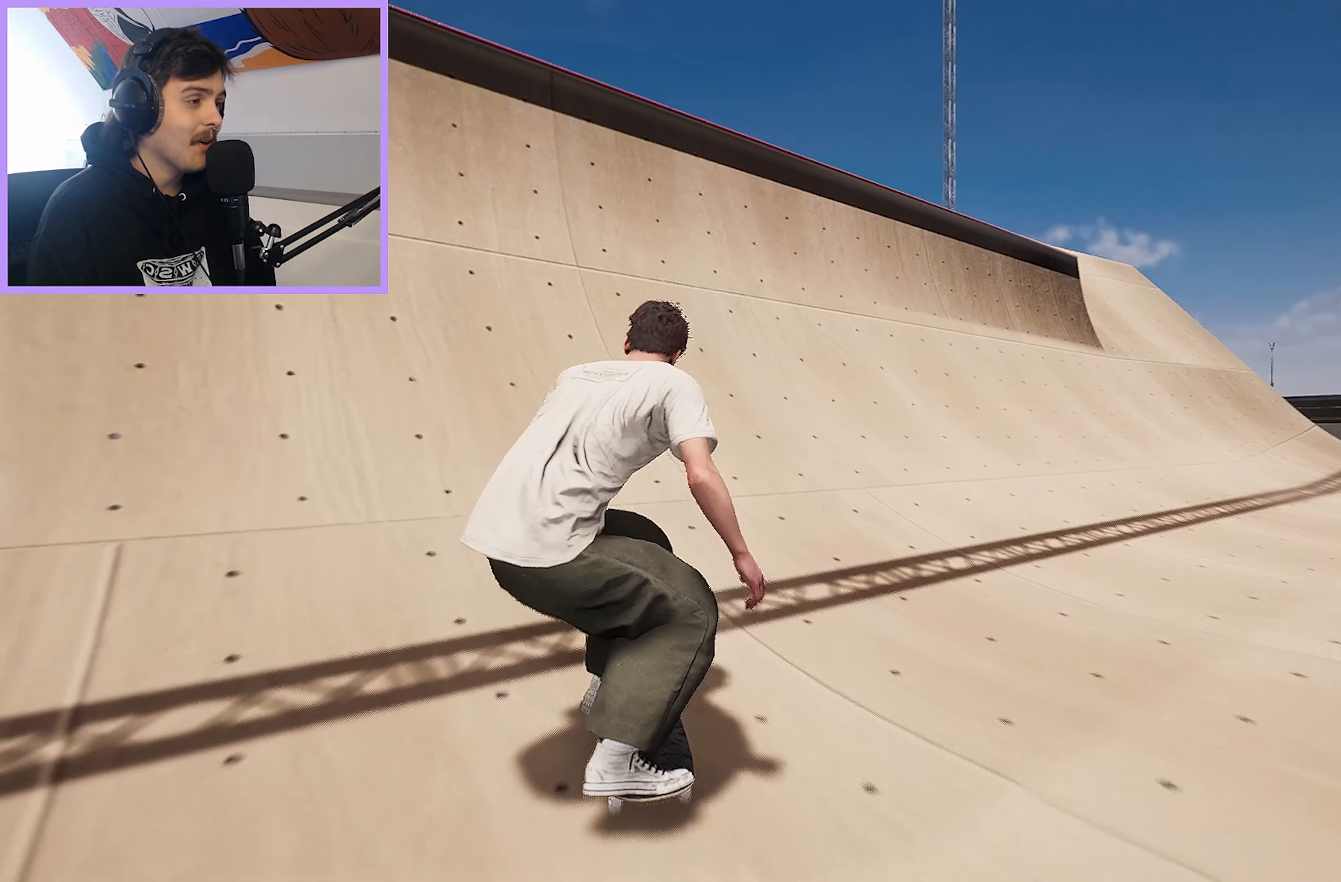
{"buttons": [], "left_stick": "center", "right_stick": "down", "events": [[67, "L2", "down"], [117, "L2", "up"], [167, "right_stick", "down"]]}
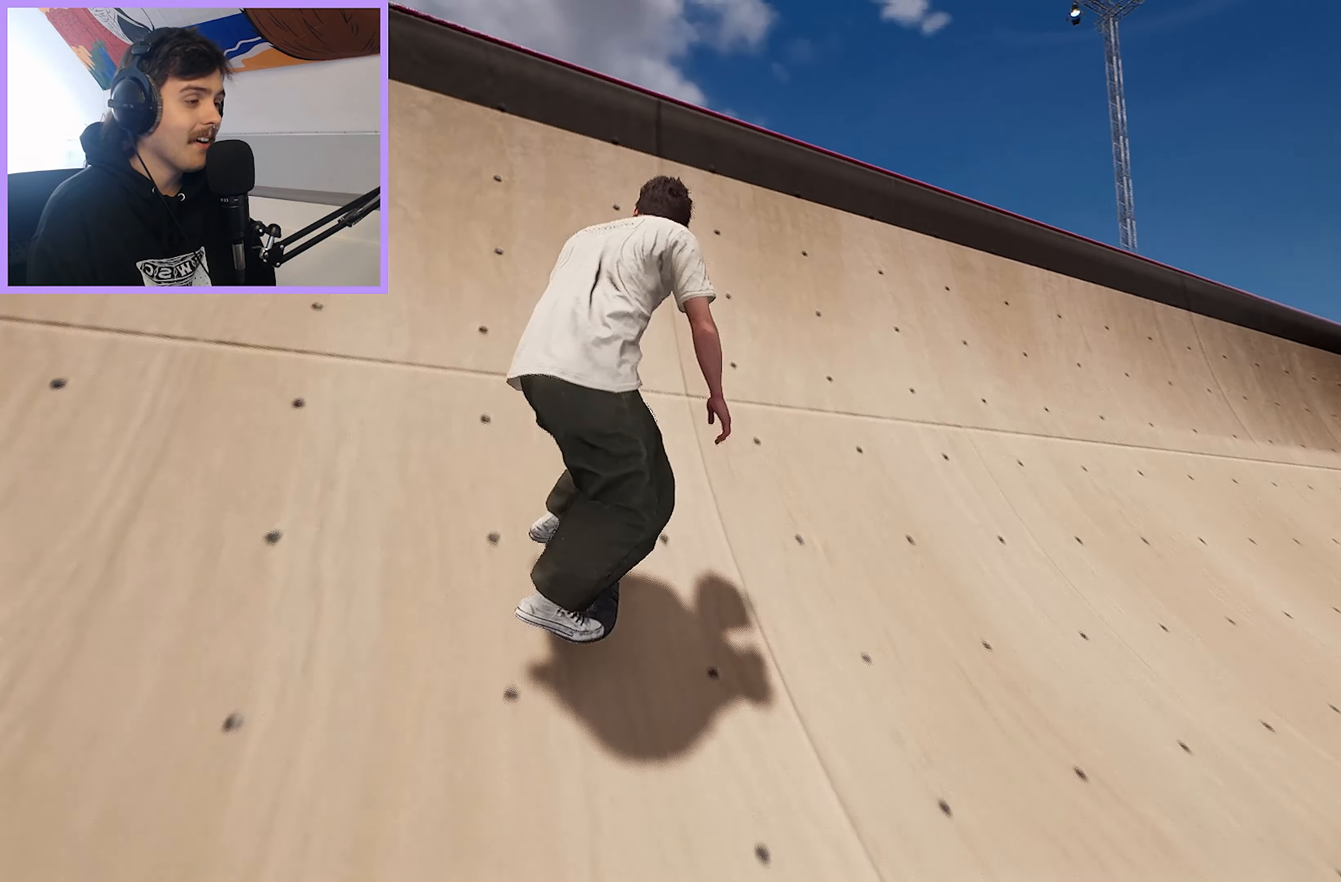
{"buttons": ["R2"], "left_stick": "center", "right_stick": "down", "events": [[100, "left_stick", "up"], [133, "R2", "down"], [183, "right_stick", "center"], [250, "left_stick", "center"], [433, "left_stick", "right"], [467, "right_stick", "down"], [500, "left_stick", "center"]]}
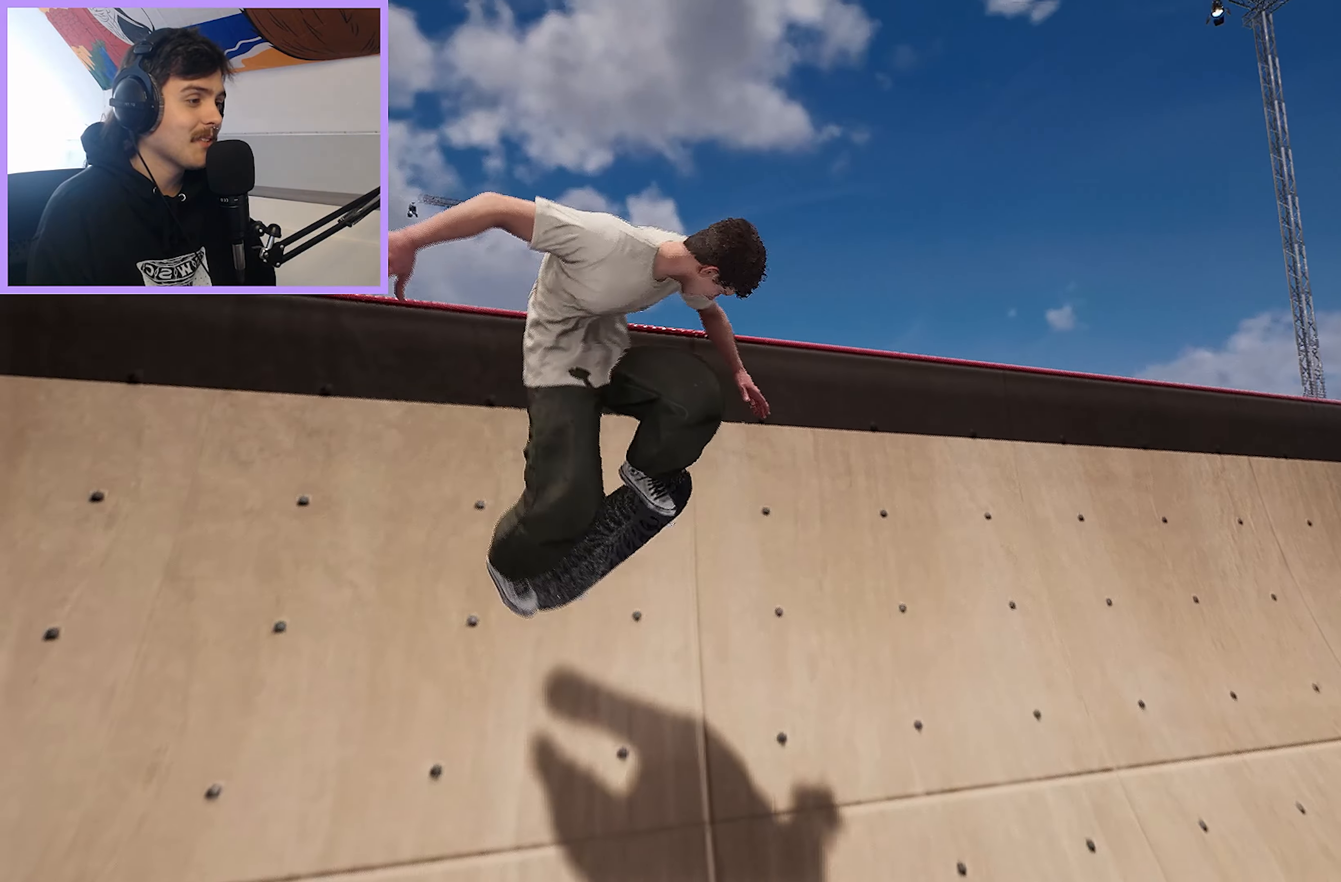
{"buttons": ["R2"], "left_stick": "right", "right_stick": "center", "events": [[50, "R2", "up"], [67, "right_stick", "down-left"], [317, "left_stick", "right"], [400, "R2", "down"], [433, "right_stick", "center"]]}
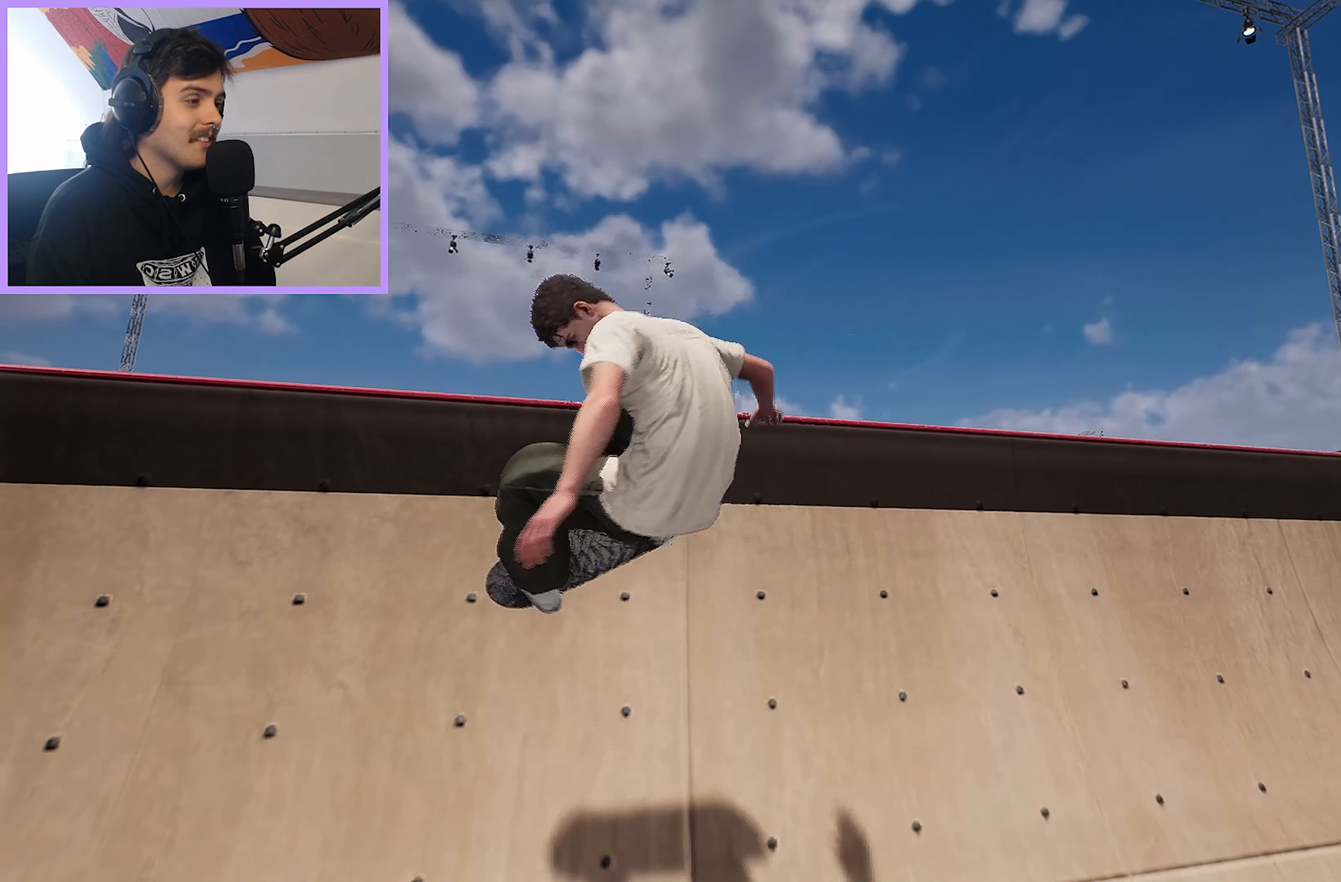
{"buttons": [], "left_stick": "center", "right_stick": "center", "events": [[50, "left_stick", "center"], [183, "R2", "up"]]}
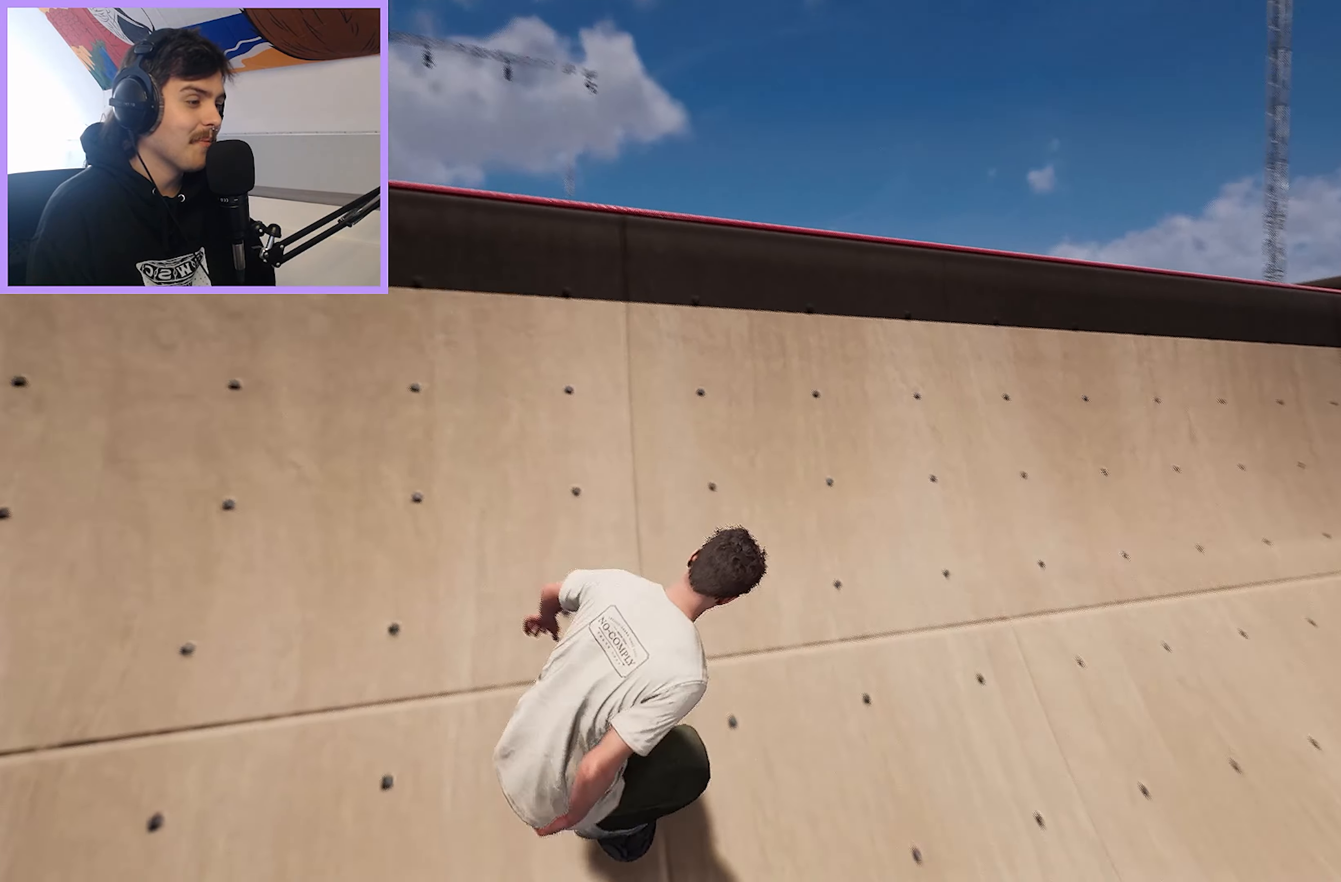
{"buttons": [], "left_stick": "center", "right_stick": "center", "events": [[333, "L2", "down"], [417, "L2", "up"]]}
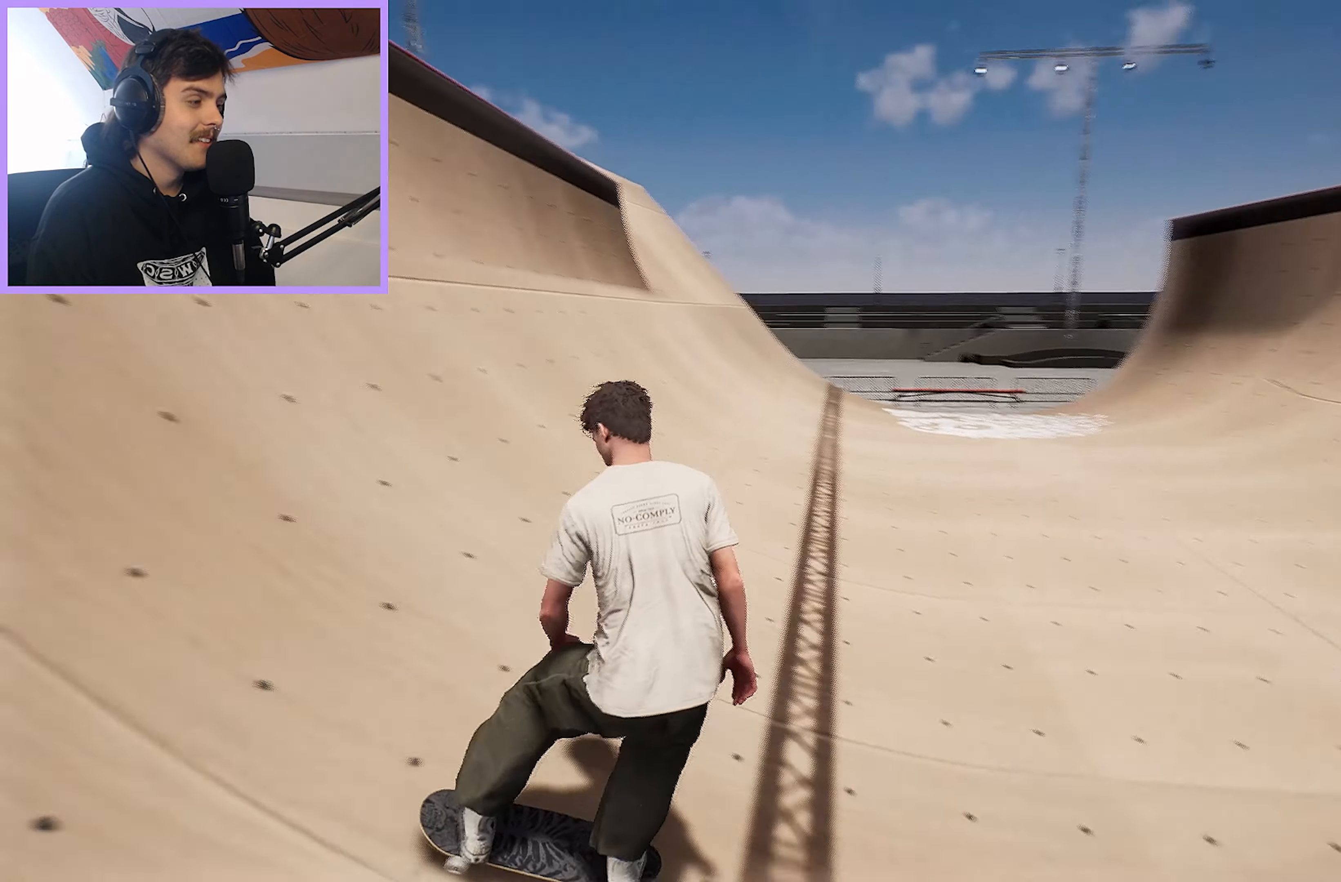
{"buttons": [], "left_stick": "center", "right_stick": "center", "events": []}
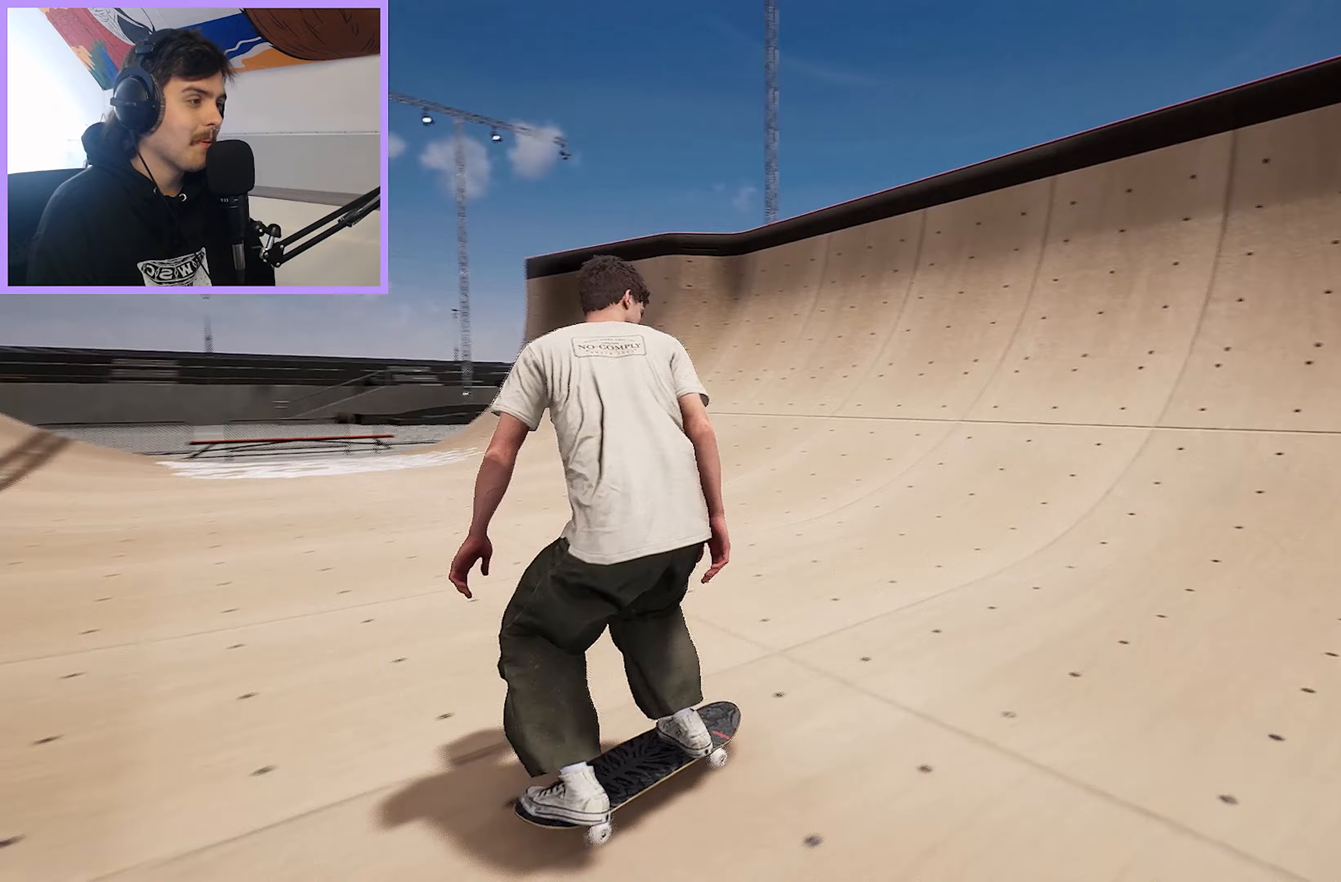
{"buttons": [], "left_stick": "center", "right_stick": "center", "events": [[83, "R2", "down"], [217, "R2", "up"]]}
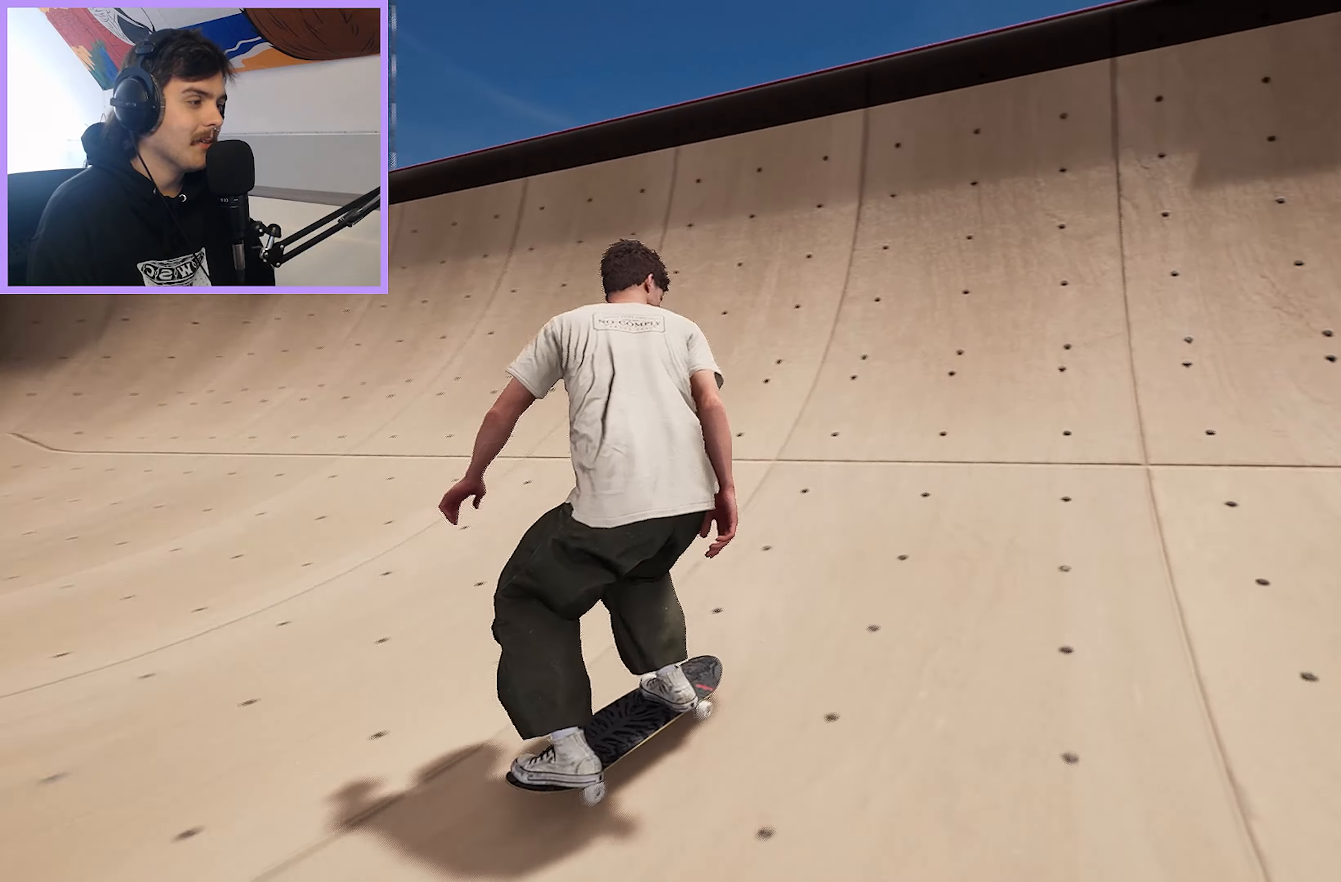
{"buttons": [], "left_stick": "up", "right_stick": "center", "events": [[50, "left_stick", "up"]]}
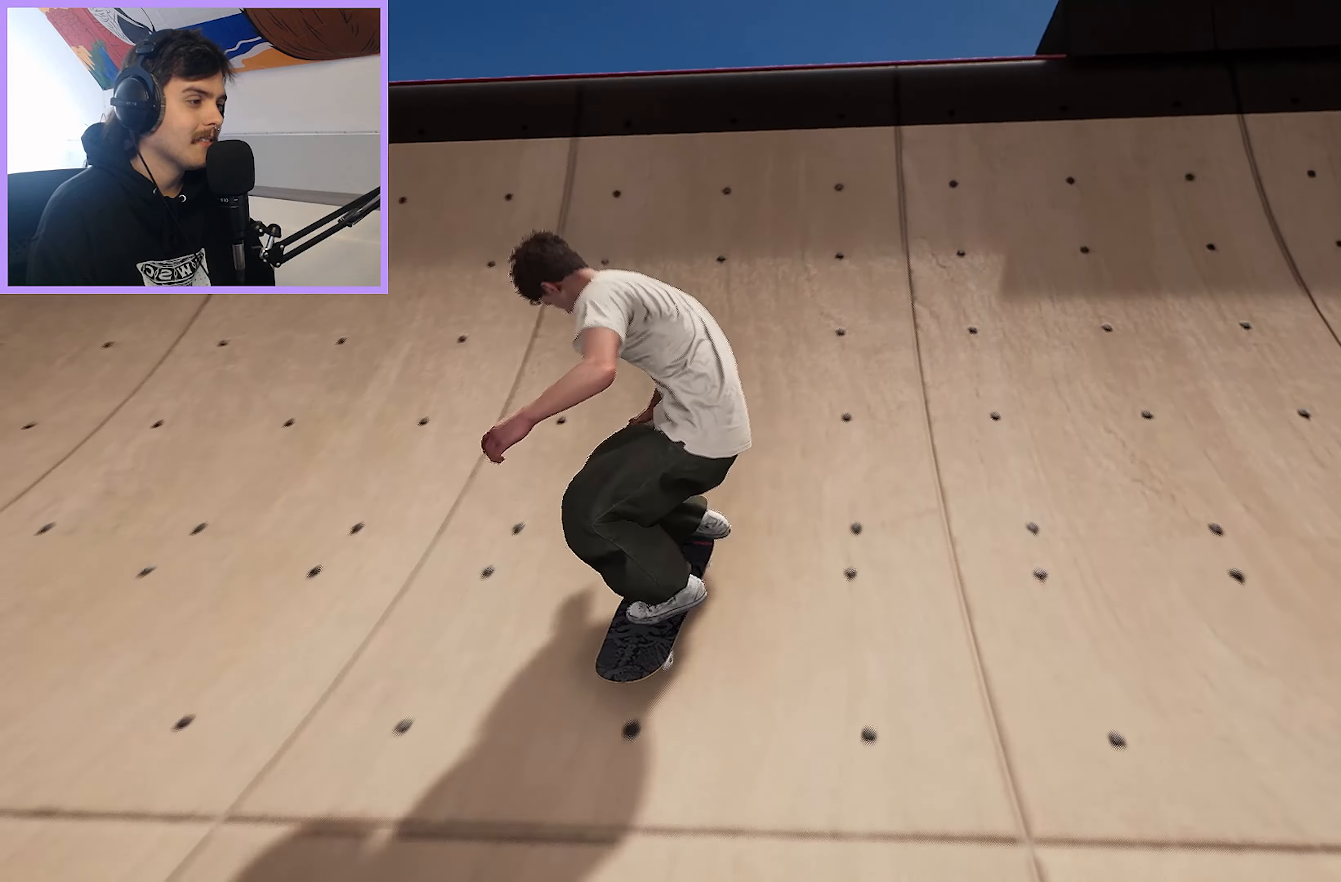
{"buttons": ["R2"], "left_stick": "center", "right_stick": "center", "events": [[133, "R2", "down"], [150, "right_stick", "down-right"], [233, "left_stick", "center"], [233, "right_stick", "center"]]}
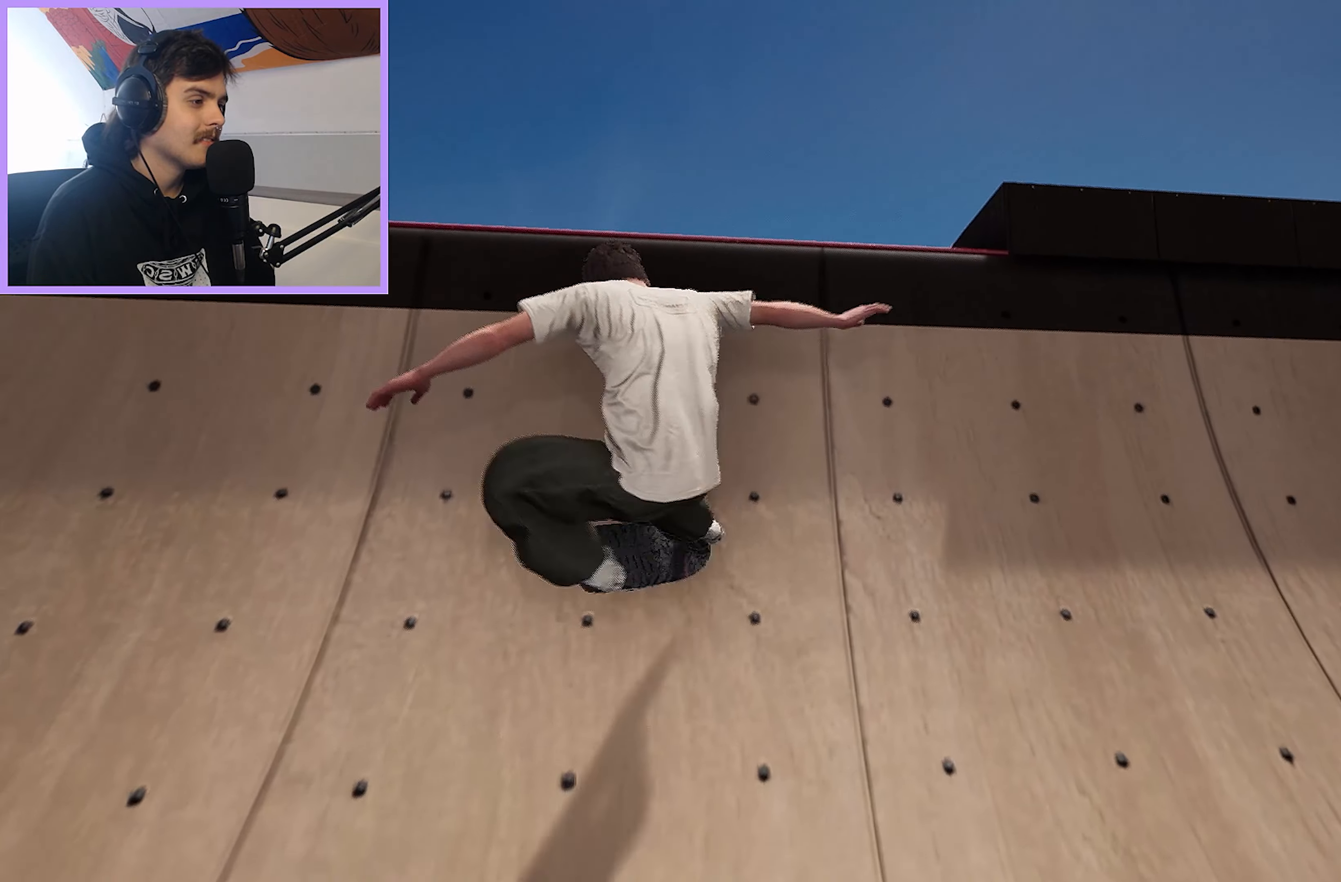
{"buttons": ["R2"], "left_stick": "right", "right_stick": "center", "events": [[117, "R2", "up"], [233, "right_stick", "down"], [367, "right_stick", "center"], [383, "R2", "down"], [433, "left_stick", "right"]]}
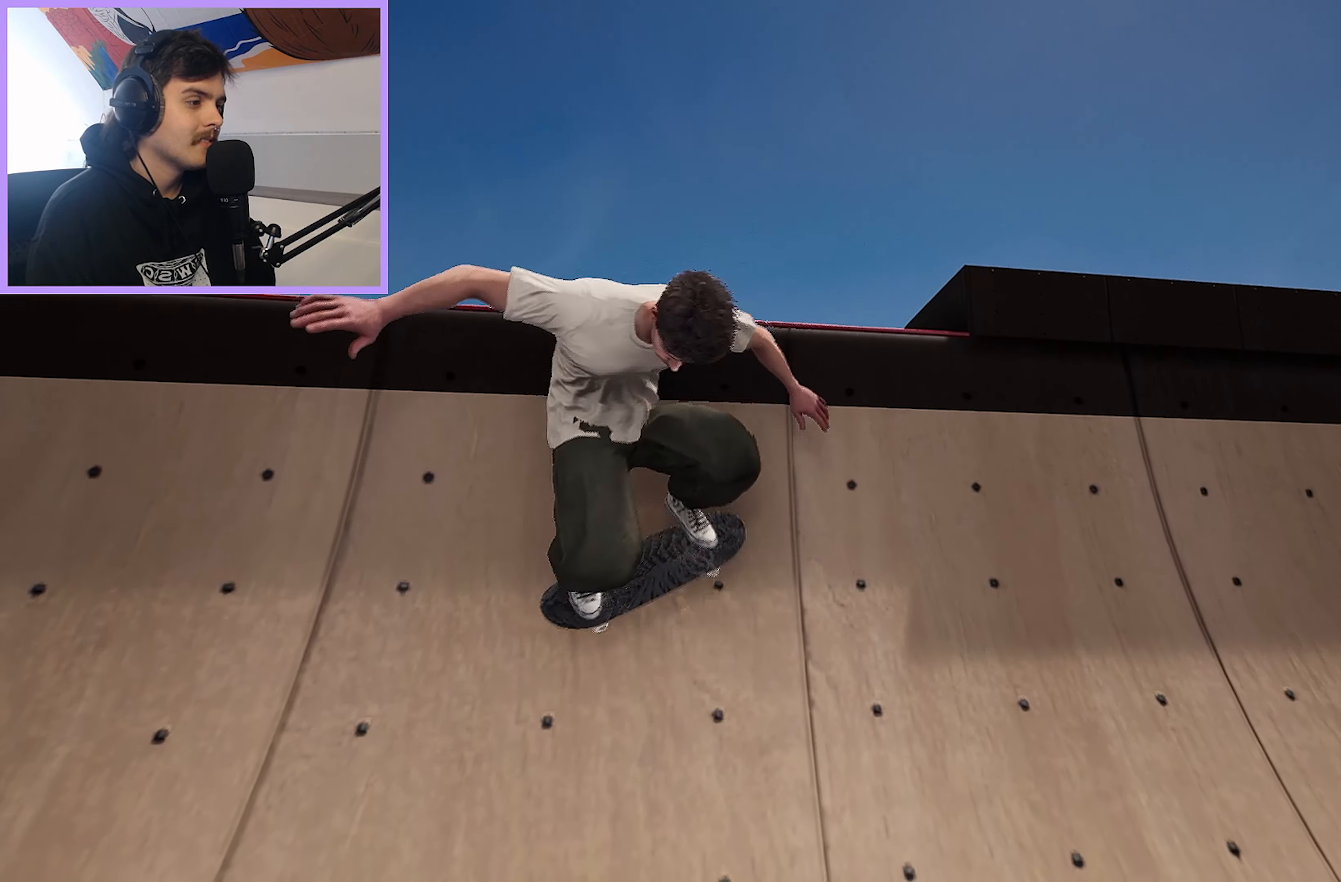
{"buttons": [], "left_stick": "center", "right_stick": "center", "events": [[150, "left_stick", "center"], [300, "R2", "up"], [367, "R2", "down"], [500, "R2", "up"]]}
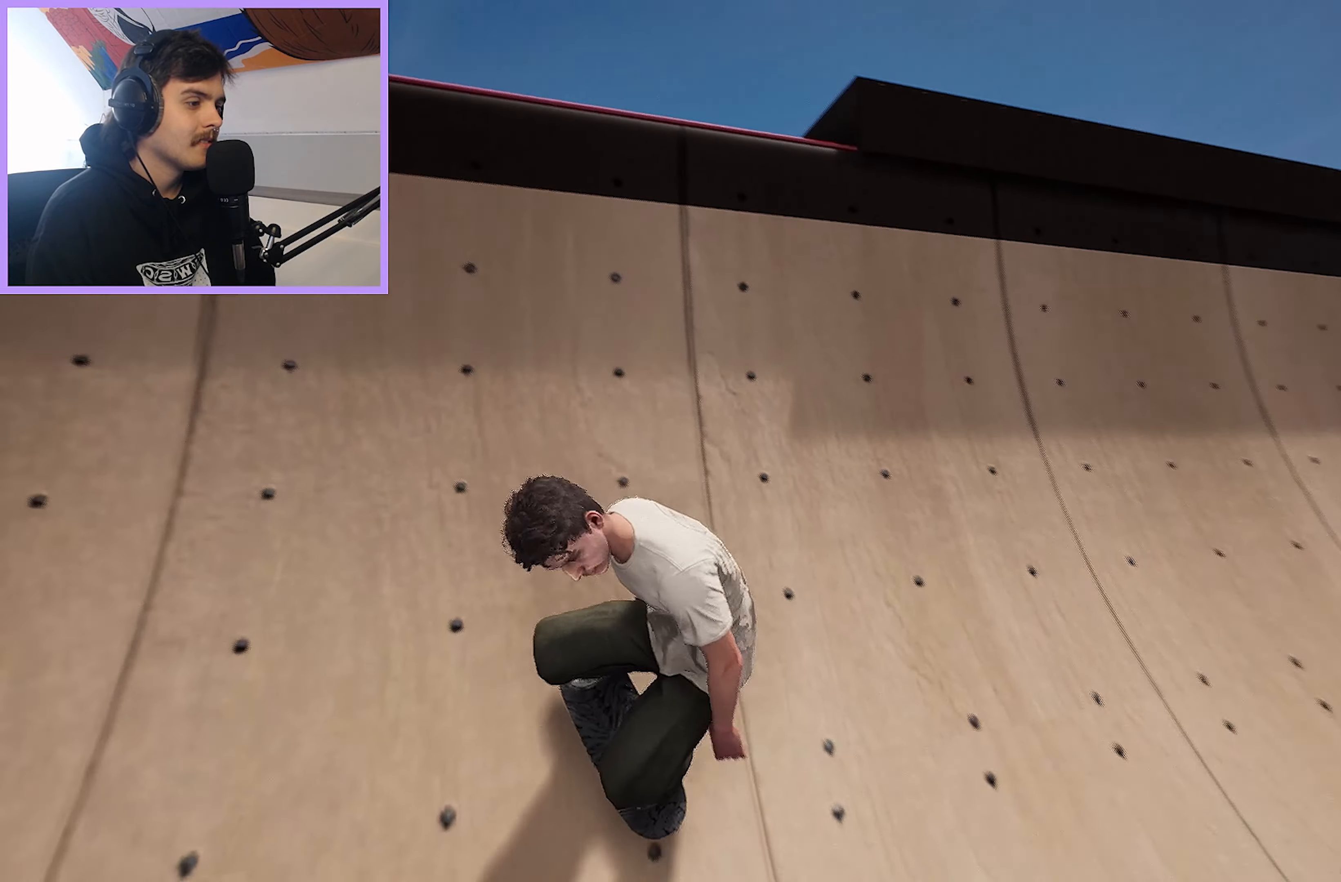
{"buttons": ["L2"], "left_stick": "center", "right_stick": "center", "events": [[417, "L2", "down"]]}
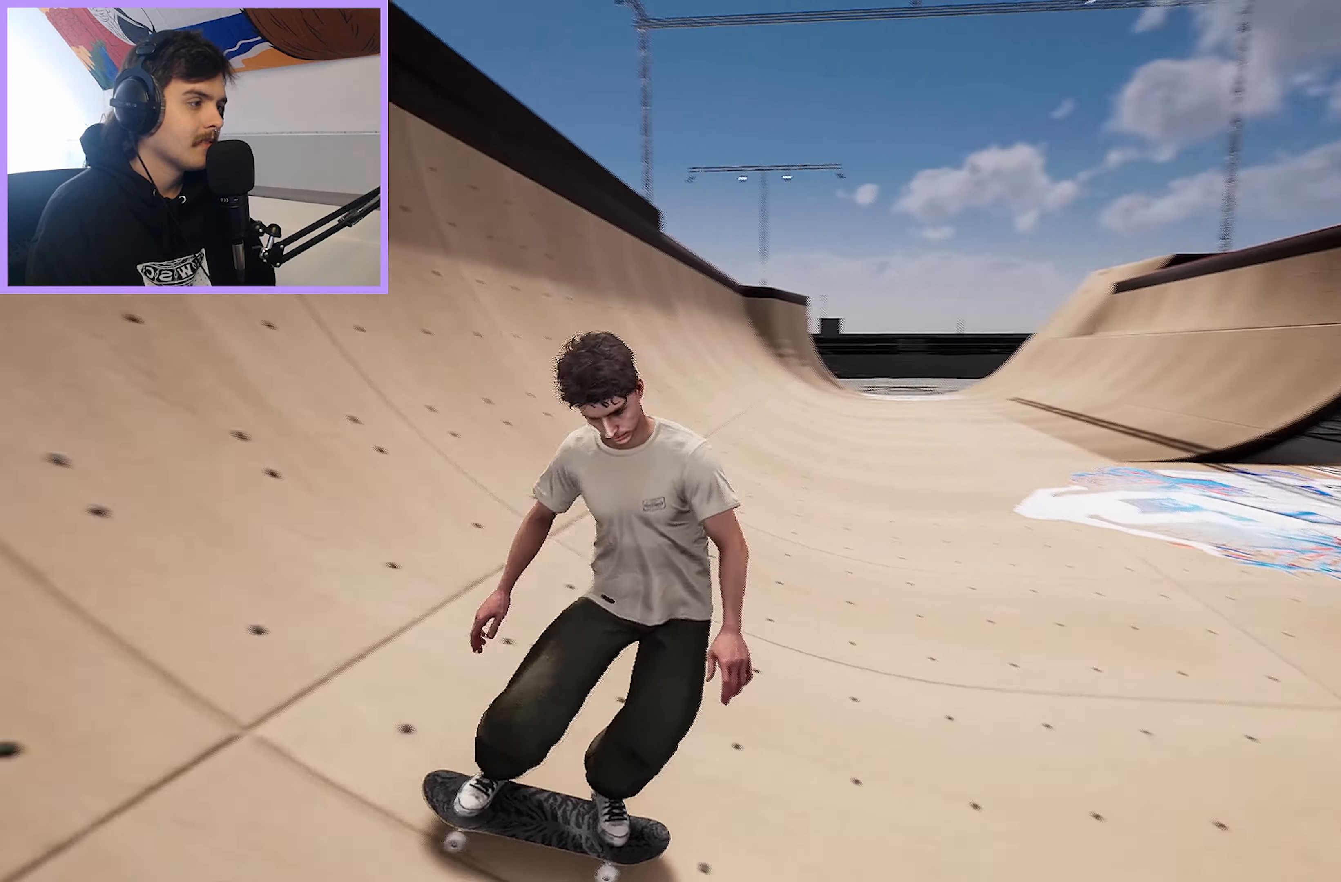
{"buttons": [], "left_stick": "center", "right_stick": "center", "events": [[400, "L2", "up"]]}
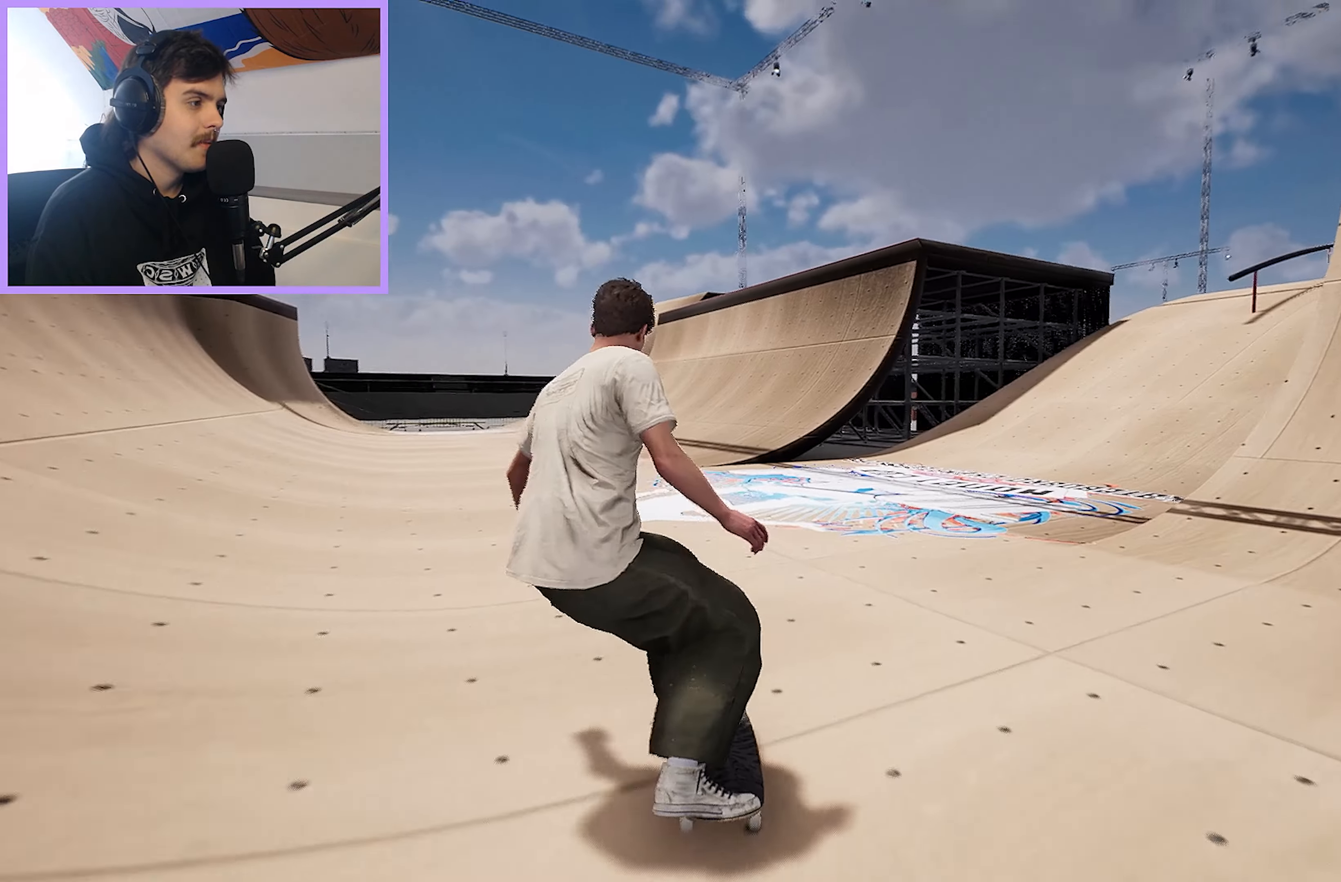
{"buttons": ["A"], "left_stick": "center", "right_stick": "center", "events": [[417, "A", "down"]]}
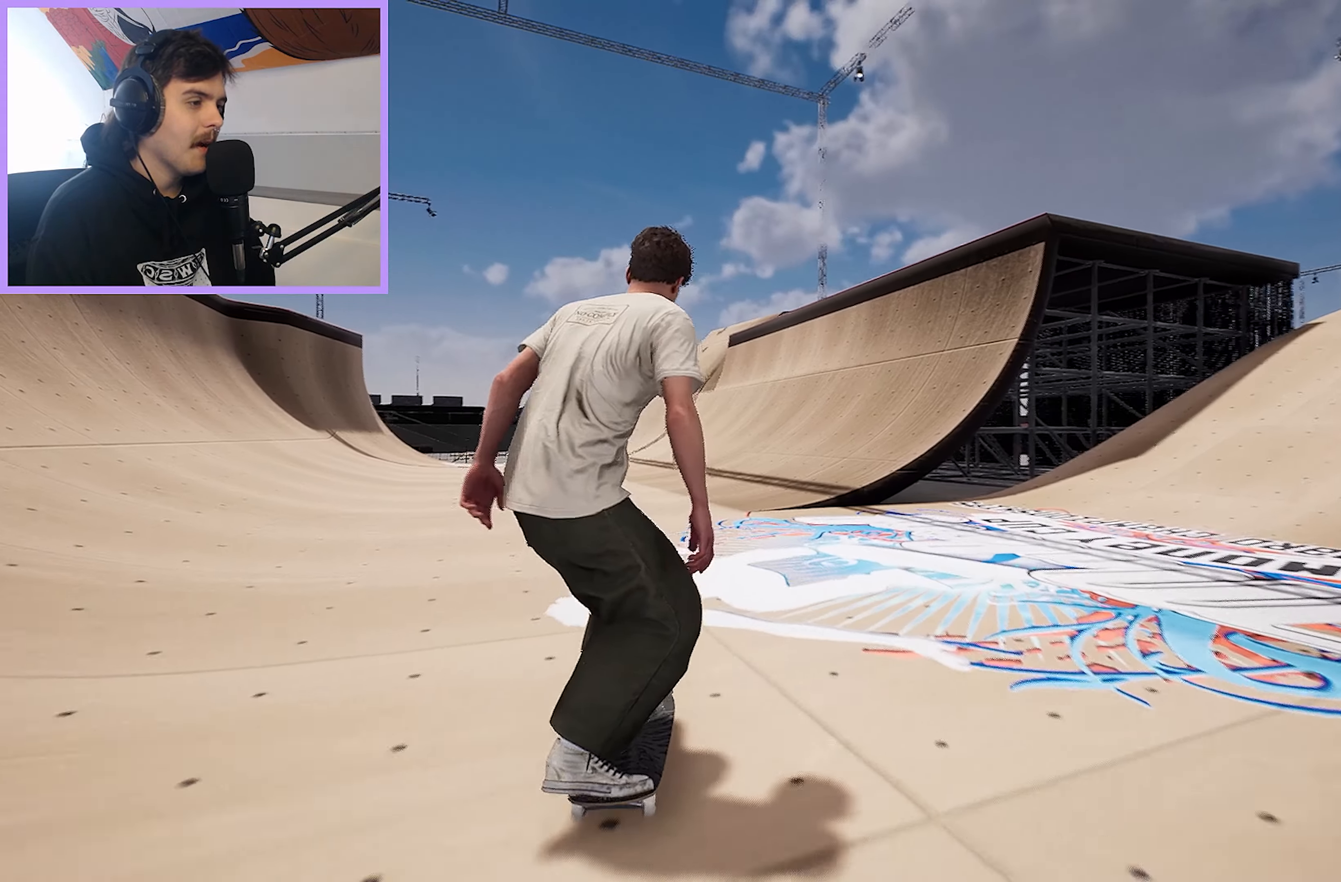
{"buttons": [], "left_stick": "center", "right_stick": "center", "events": [[83, "A", "up"]]}